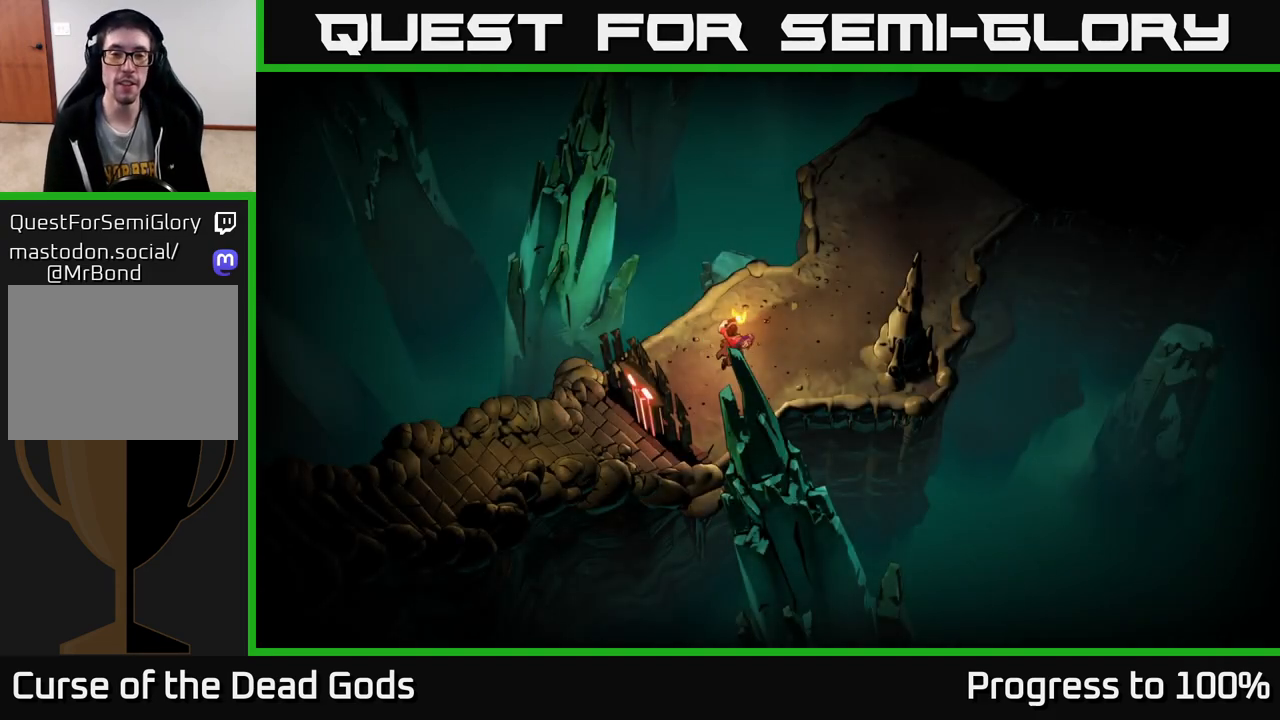
Gameplay with a controller (Xbox layout); each line is a JSON object with the inputs held at the frame after it. "events" lists button and stick changes between this image and that frame as [ms after this image, input, new state], when the widget could be followed in between.
{"buttons": [], "left_stick": "up-right", "right_stick": "center", "events": [[33, "left_stick", "up-right"], [267, "left_stick", "center"], [433, "left_stick", "up-right"]]}
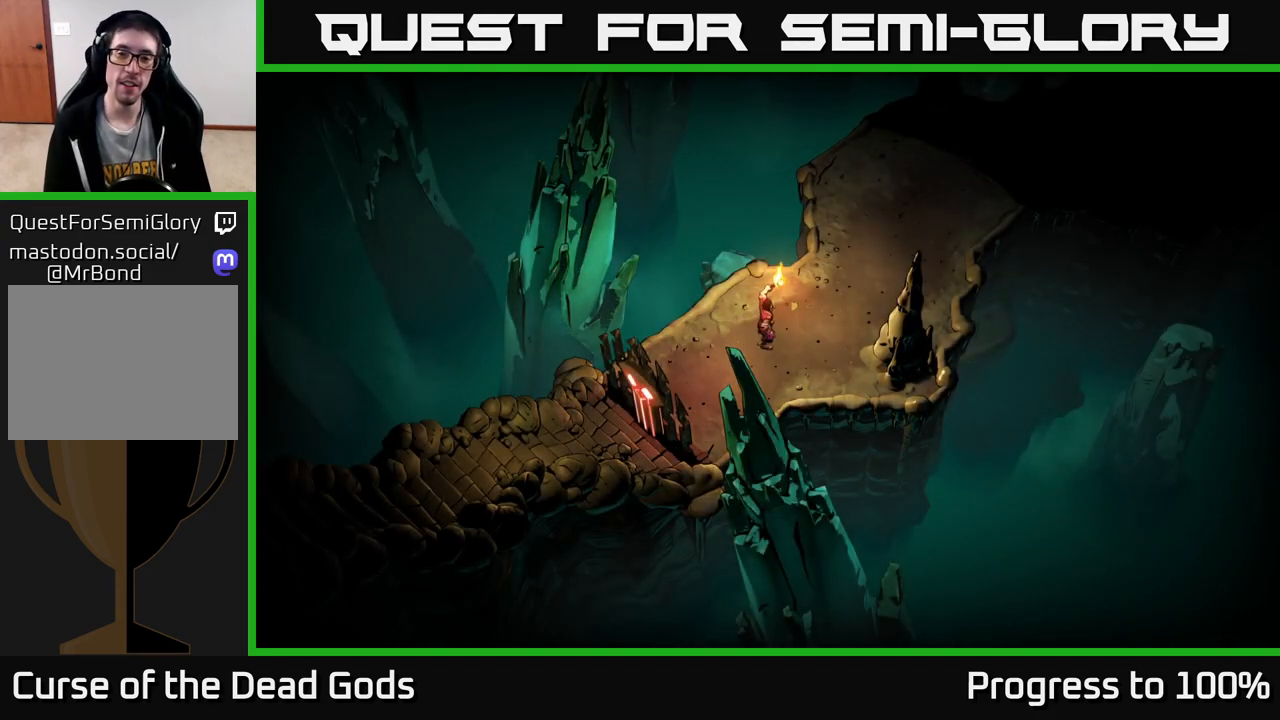
{"buttons": [], "left_stick": "up-right", "right_stick": "center", "events": []}
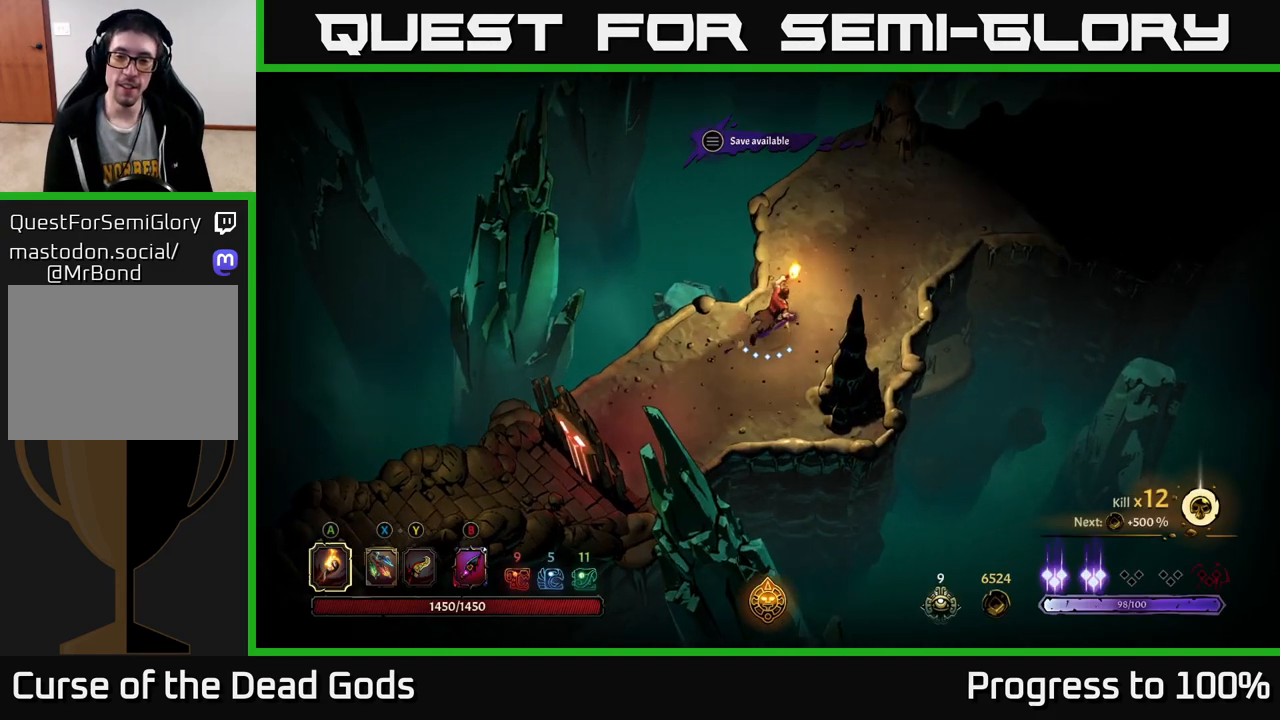
{"buttons": [], "left_stick": "up-right", "right_stick": "center", "events": []}
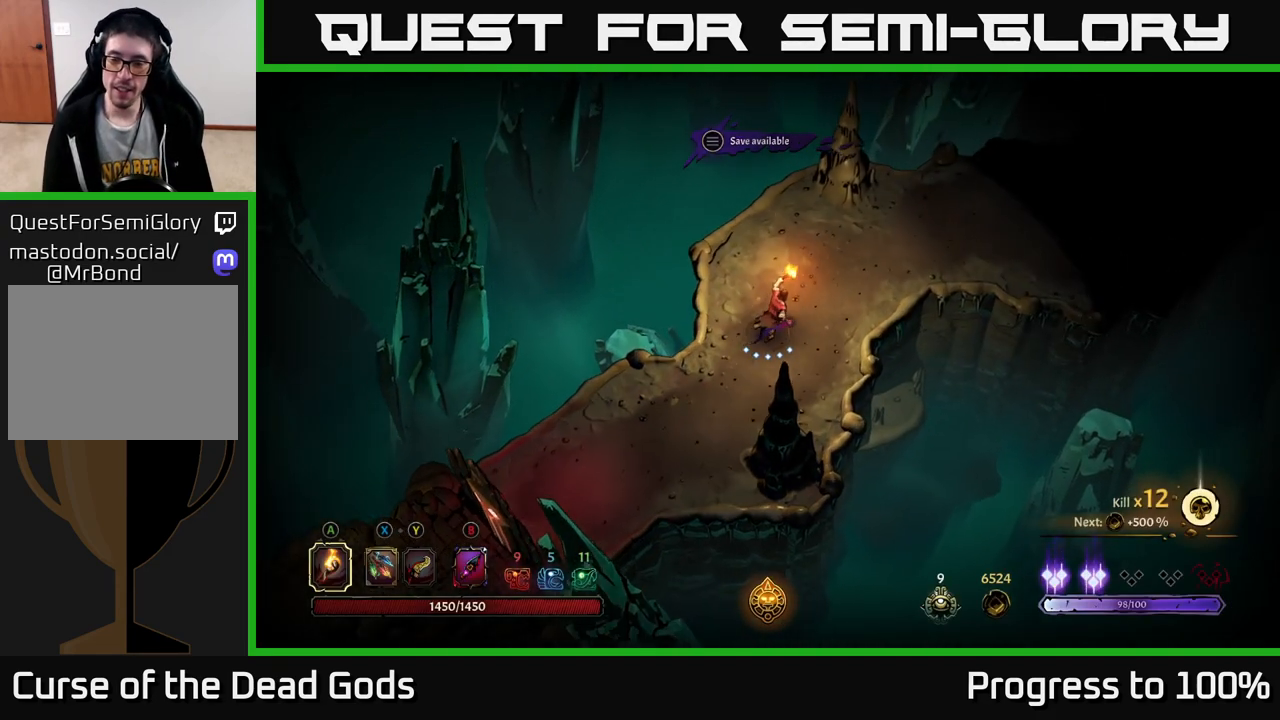
{"buttons": [], "left_stick": "up-right", "right_stick": "center", "events": []}
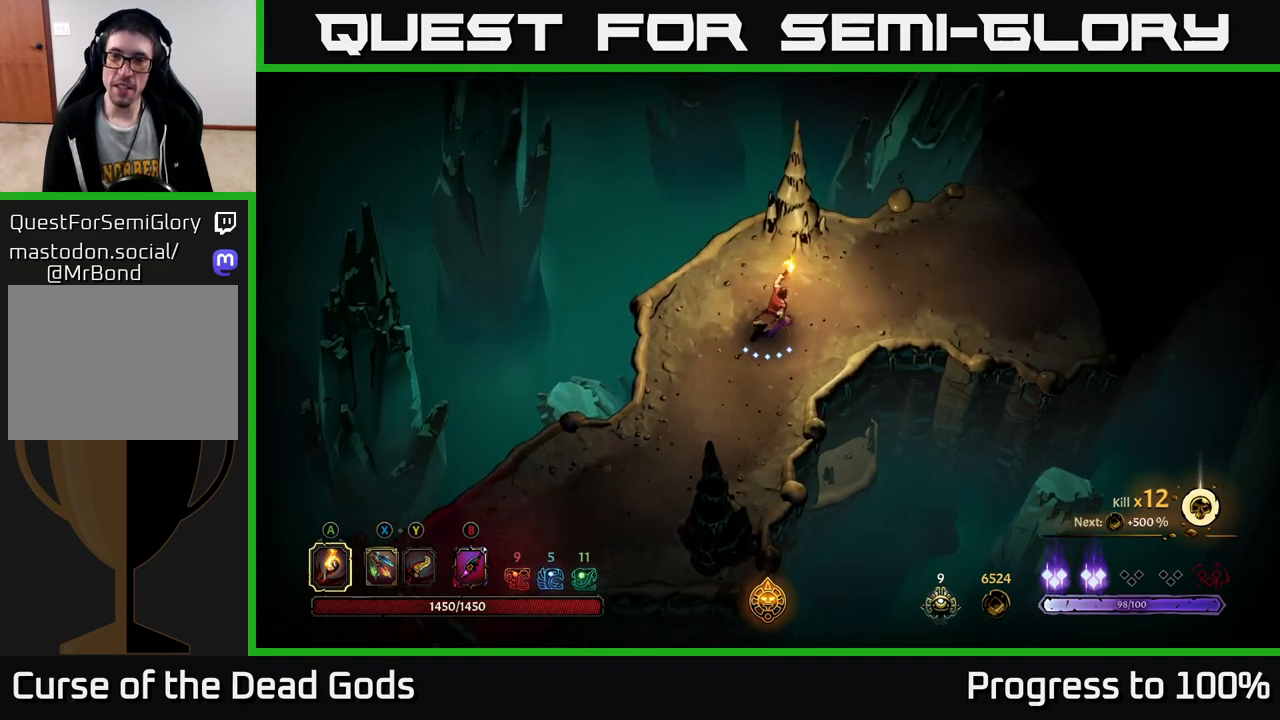
{"buttons": [], "left_stick": "right", "right_stick": "center", "events": [[450, "left_stick", "right"]]}
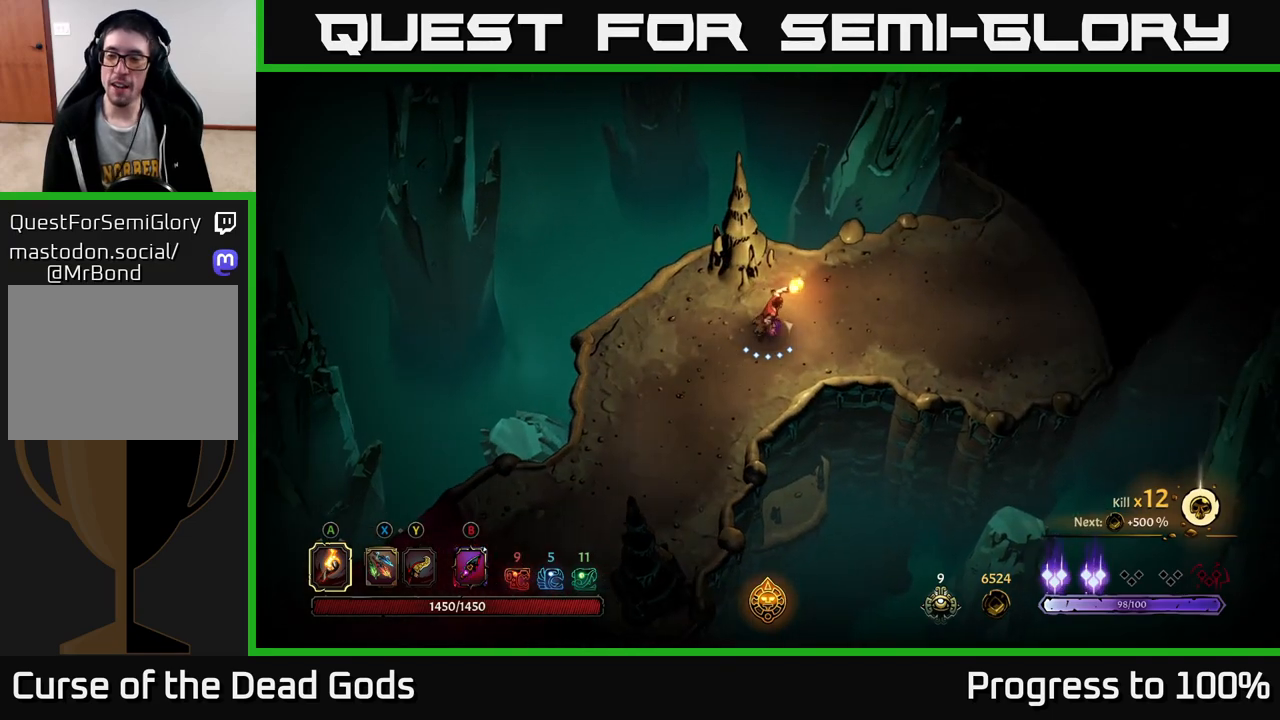
{"buttons": [], "left_stick": "right", "right_stick": "center", "events": []}
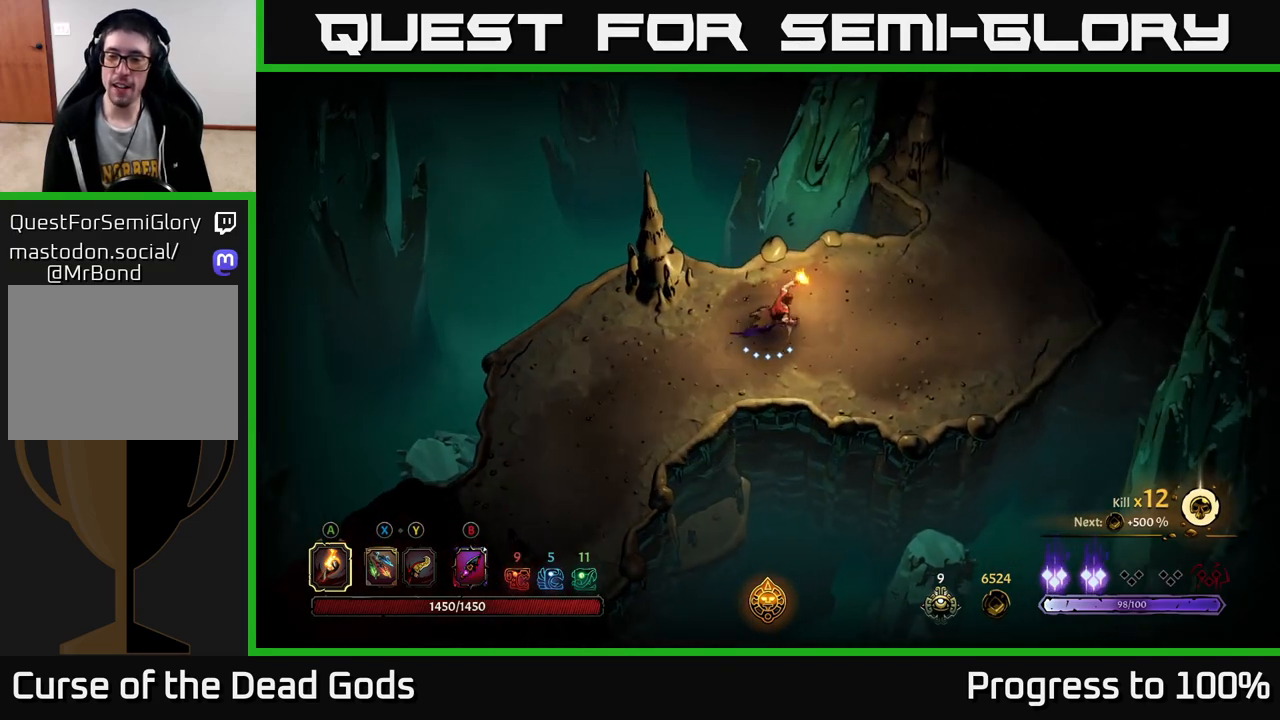
{"buttons": [], "left_stick": "up-right", "right_stick": "center", "events": [[467, "left_stick", "up-right"]]}
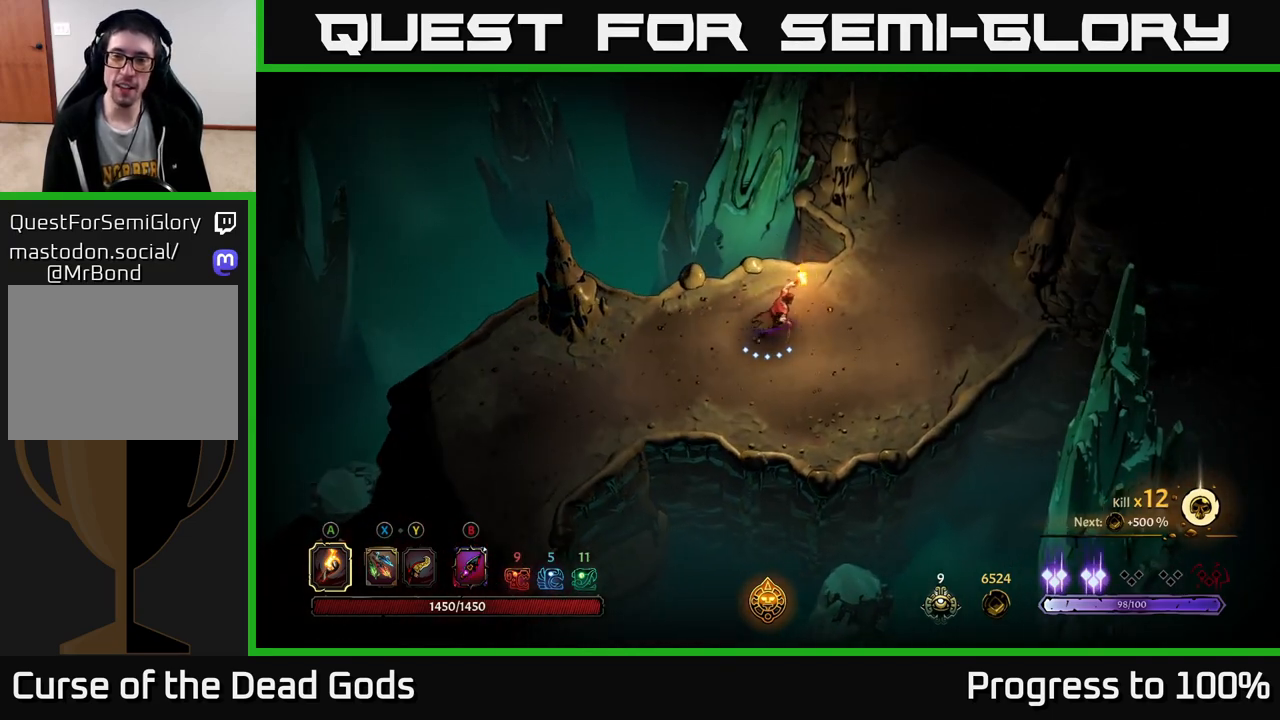
{"buttons": [], "left_stick": "up-right", "right_stick": "center", "events": []}
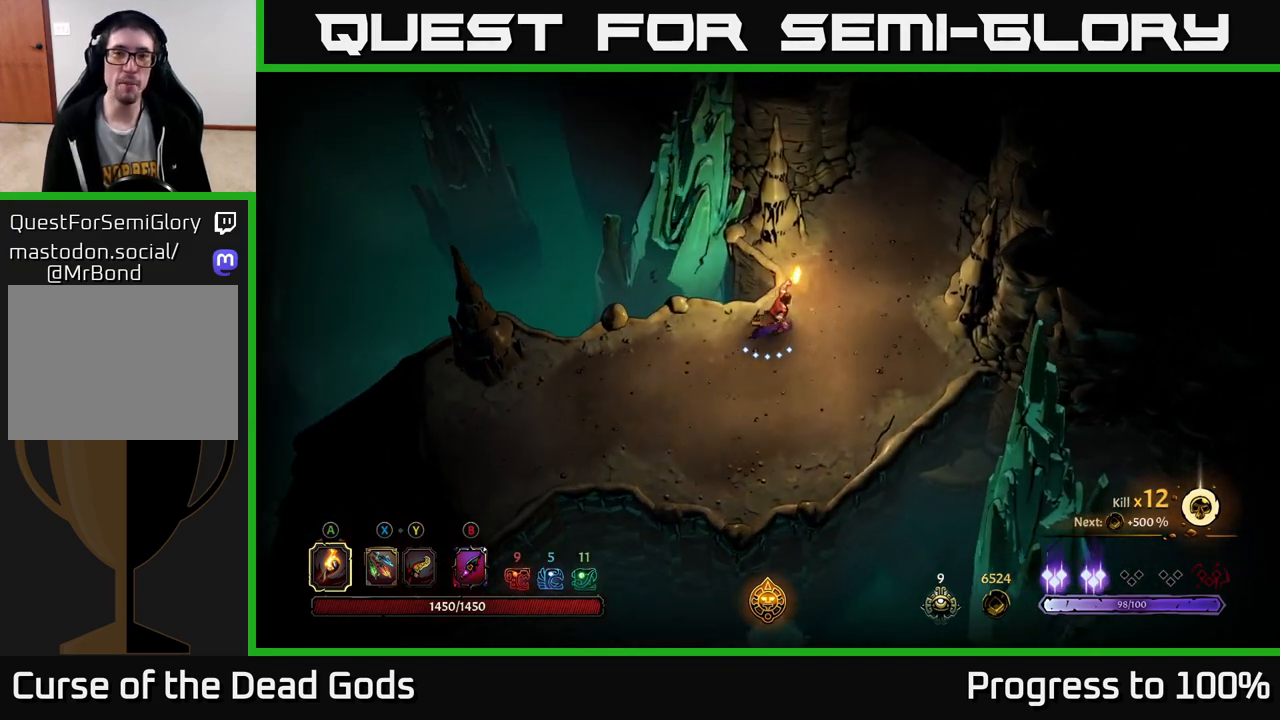
{"buttons": [], "left_stick": "up-right", "right_stick": "center", "events": []}
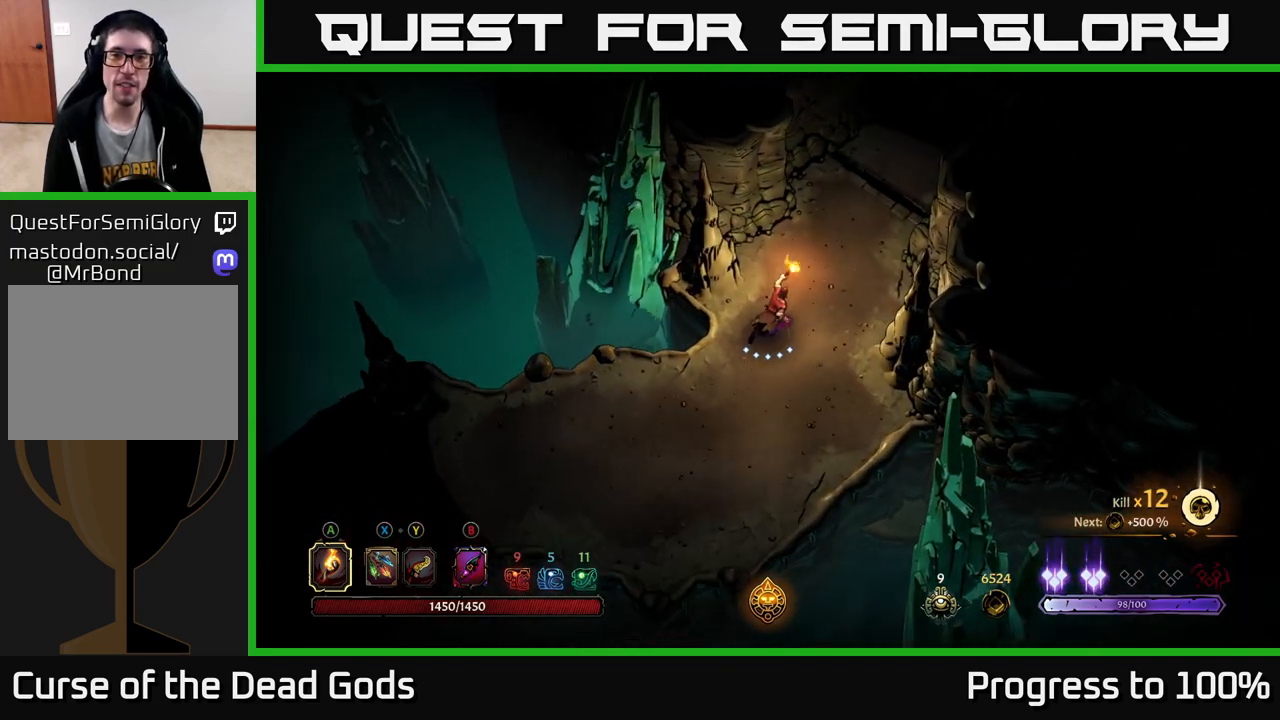
{"buttons": [], "left_stick": "up-right", "right_stick": "center", "events": []}
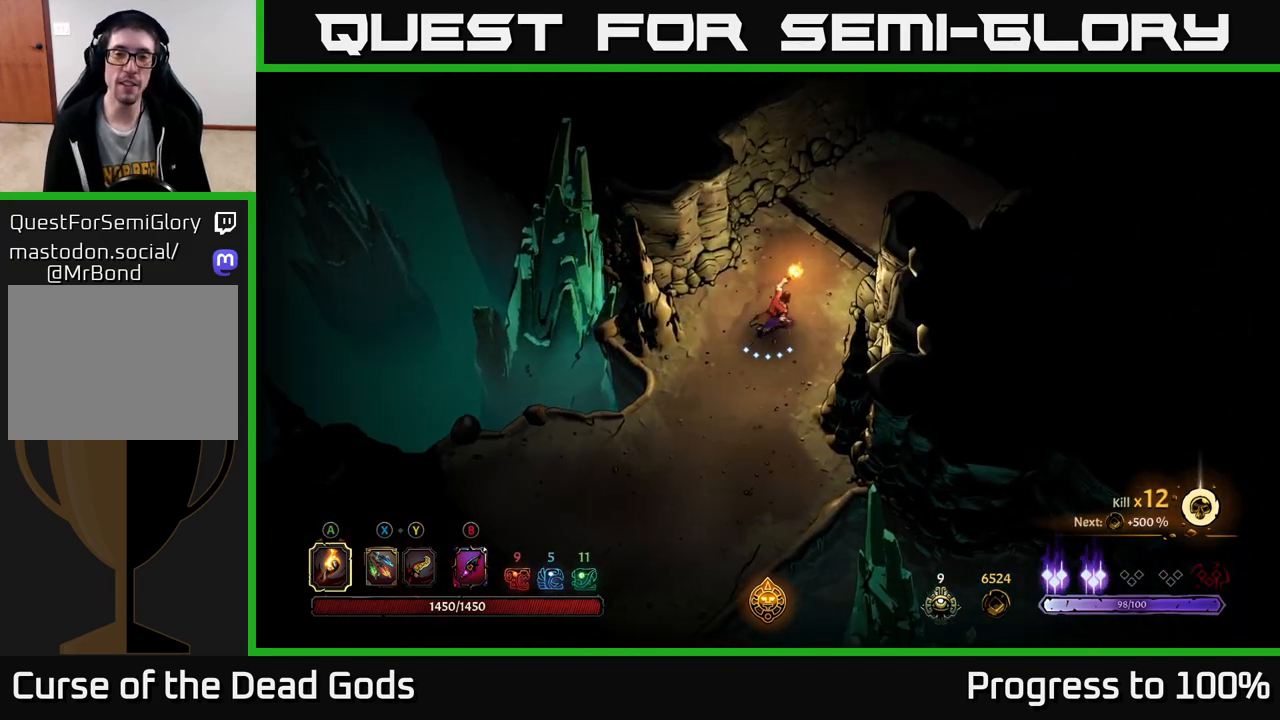
{"buttons": [], "left_stick": "up-right", "right_stick": "center", "events": []}
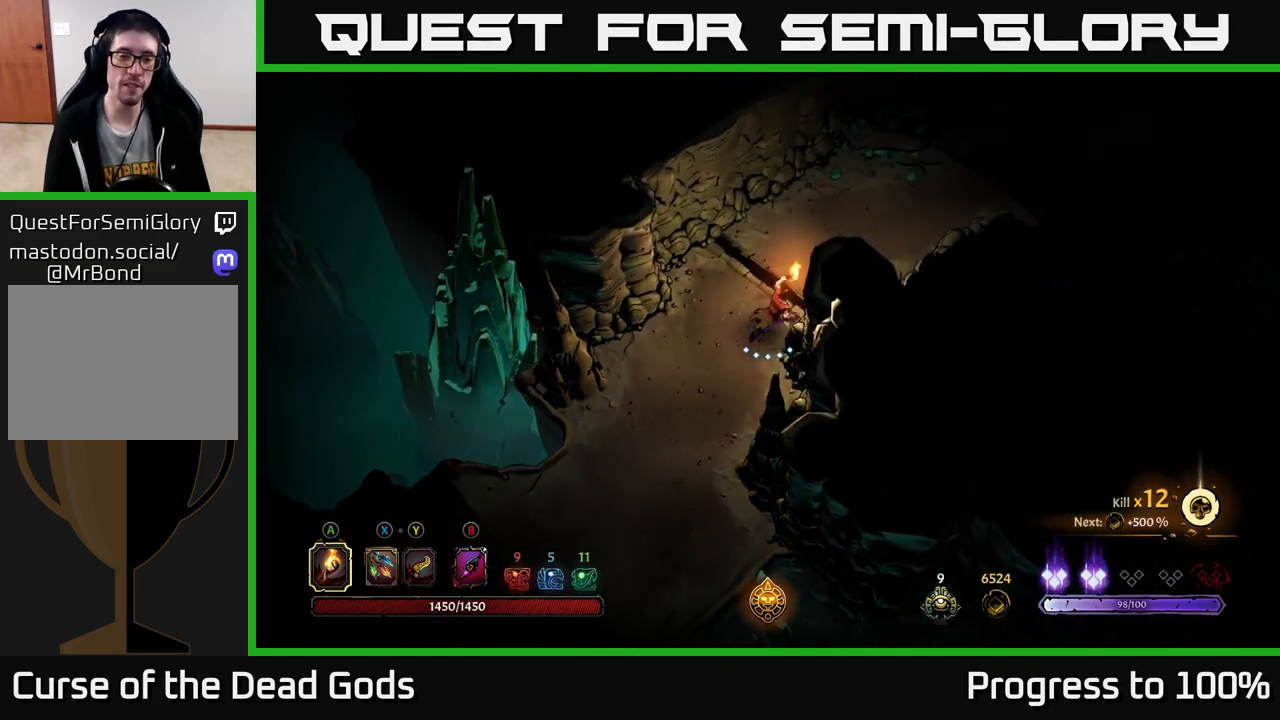
{"buttons": [], "left_stick": "up-right", "right_stick": "center", "events": []}
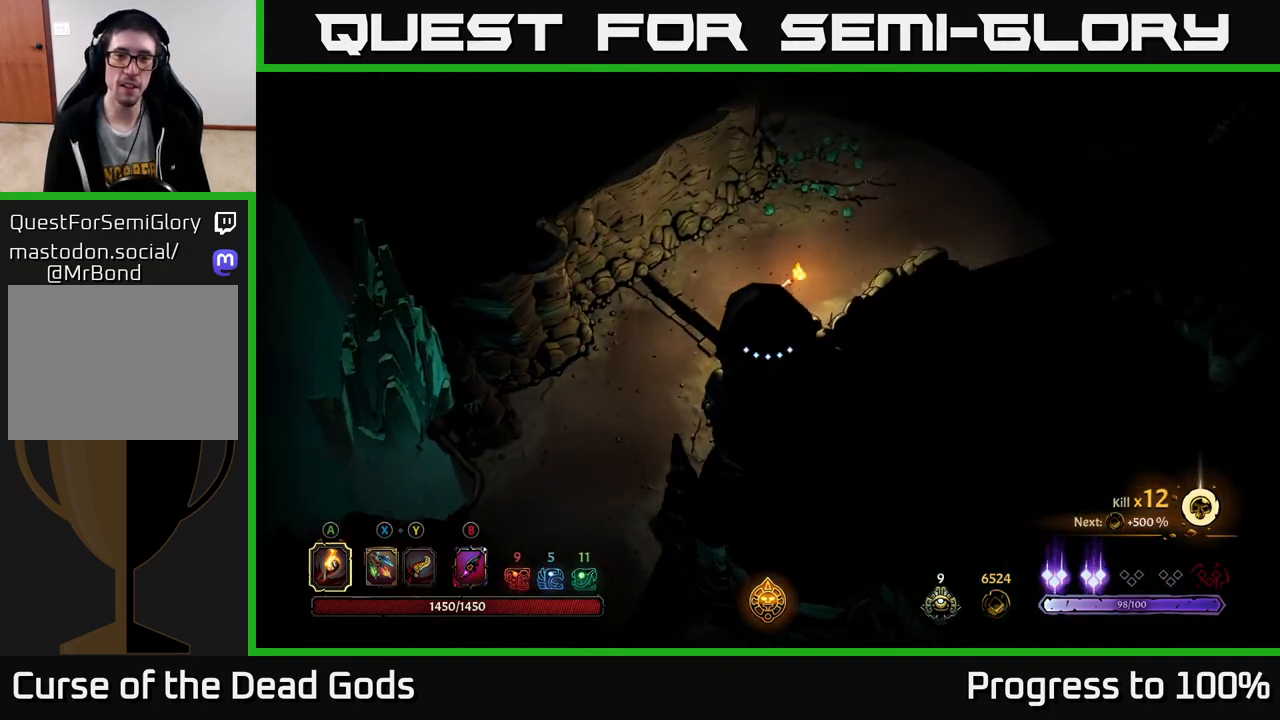
{"buttons": [], "left_stick": "up-right", "right_stick": "center", "events": []}
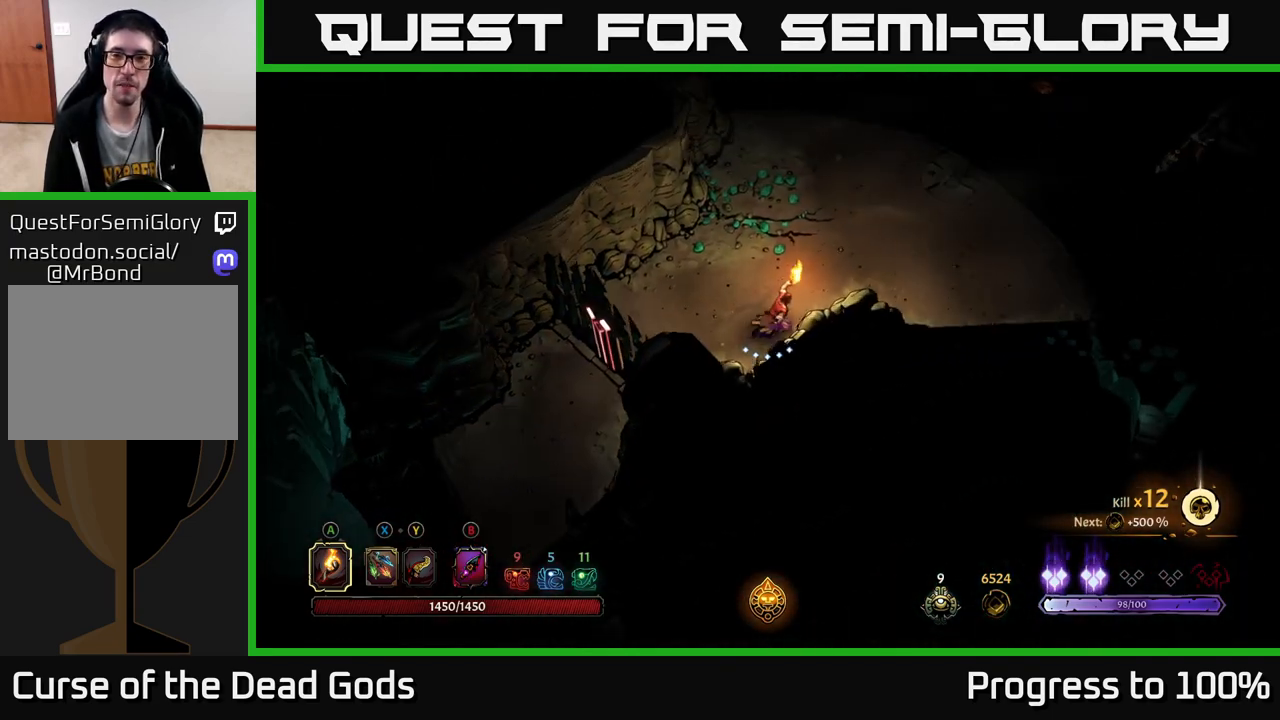
{"buttons": [], "left_stick": "right", "right_stick": "center", "events": [[400, "left_stick", "right"]]}
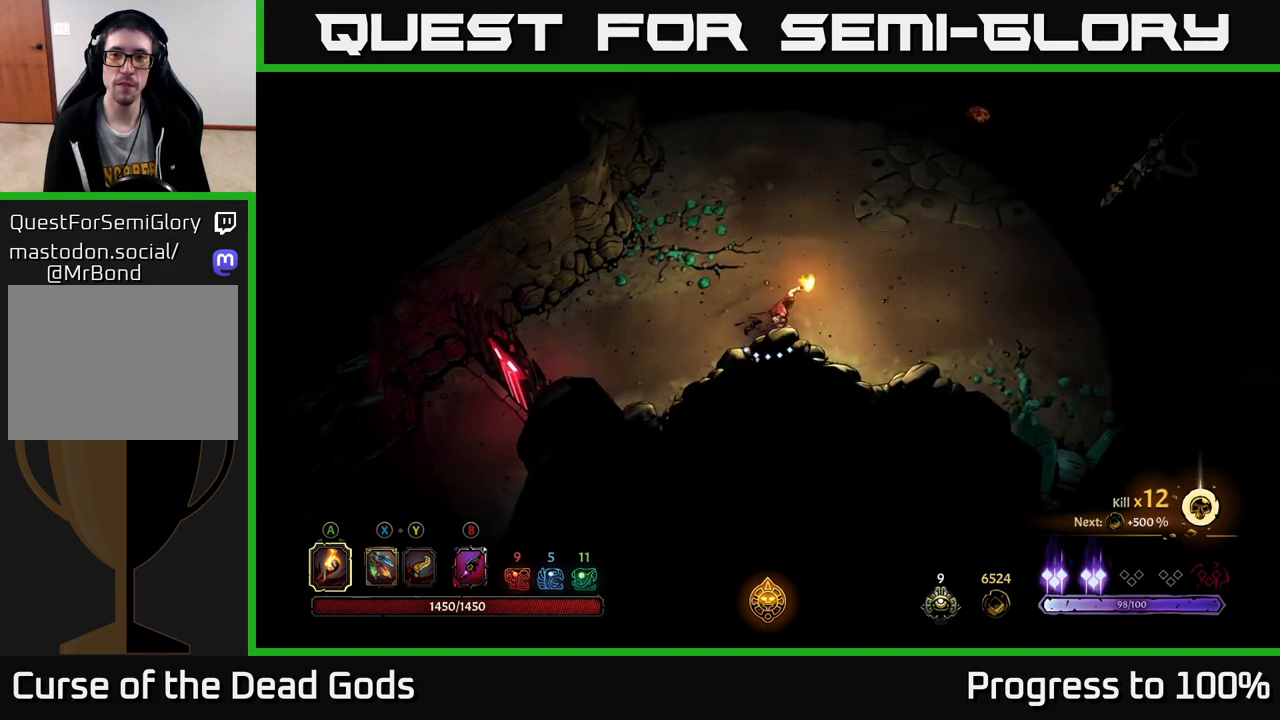
{"buttons": [], "left_stick": "right", "right_stick": "center", "events": []}
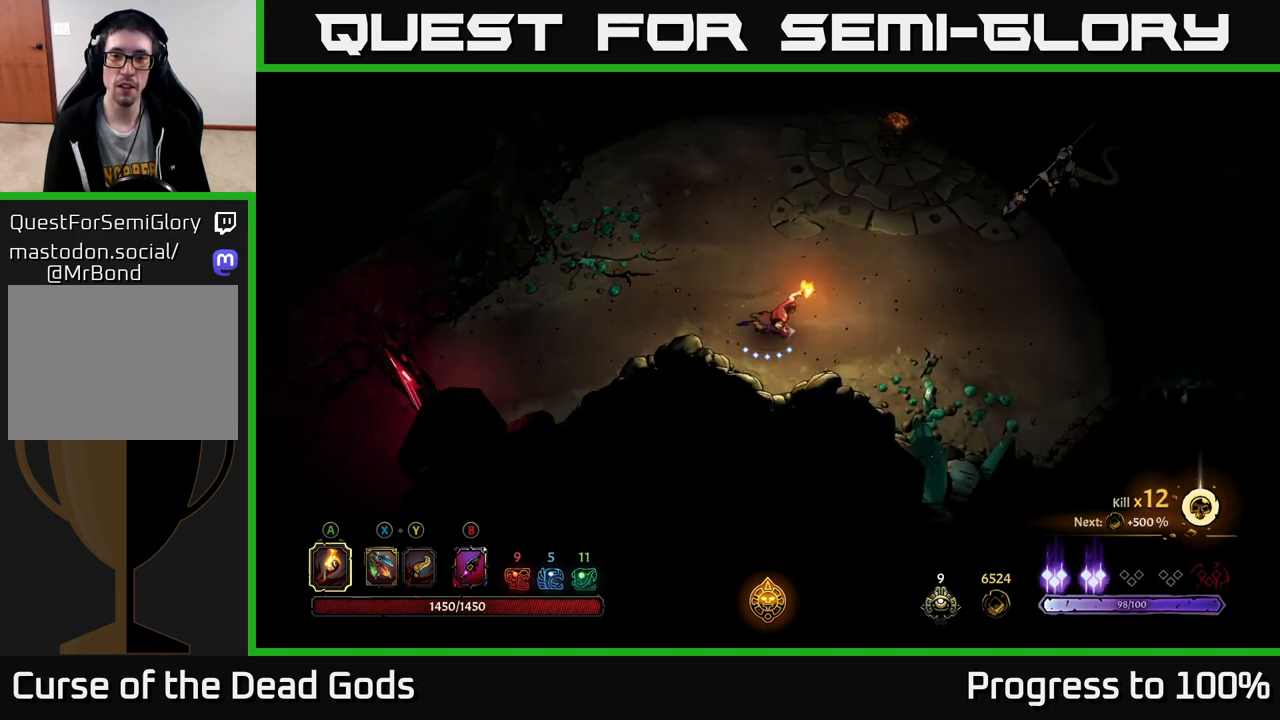
{"buttons": [], "left_stick": "up-right", "right_stick": "center", "events": [[367, "X", "down"], [417, "left_stick", "up-right"], [433, "X", "up"]]}
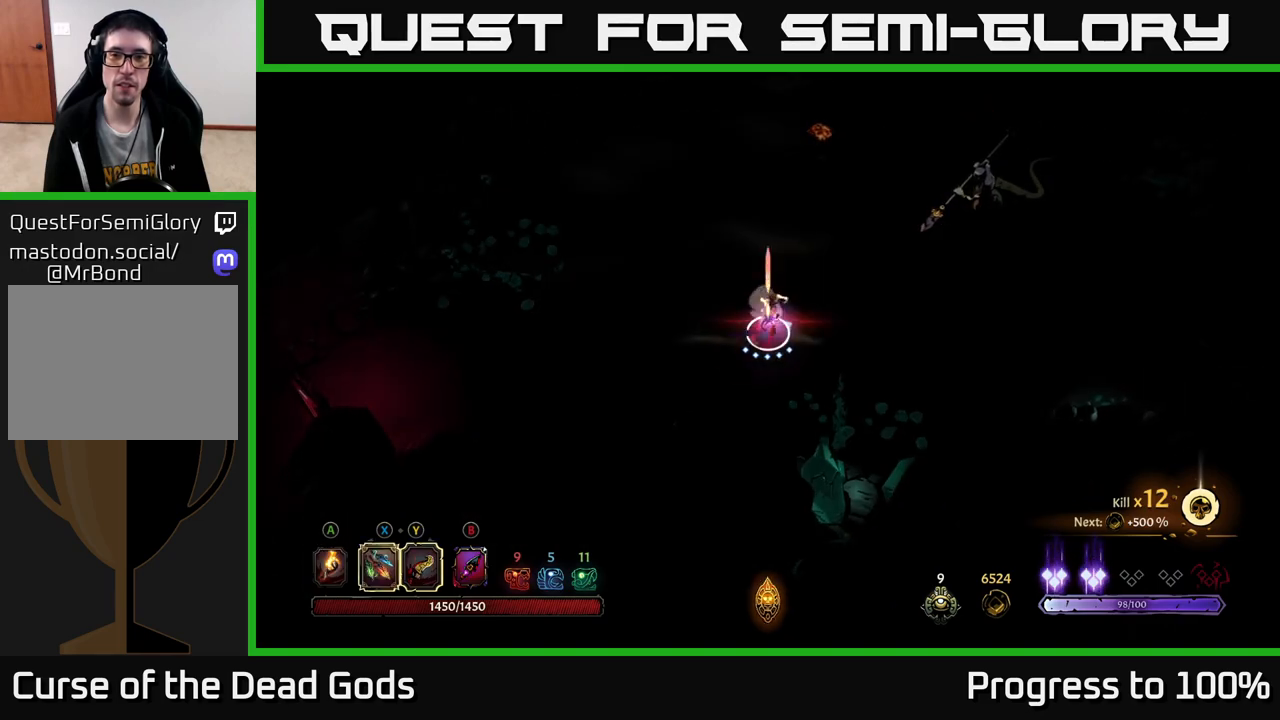
{"buttons": [], "left_stick": "up-right", "right_stick": "center", "events": [[17, "X", "down"], [67, "X", "up"], [383, "X", "down"], [483, "X", "up"]]}
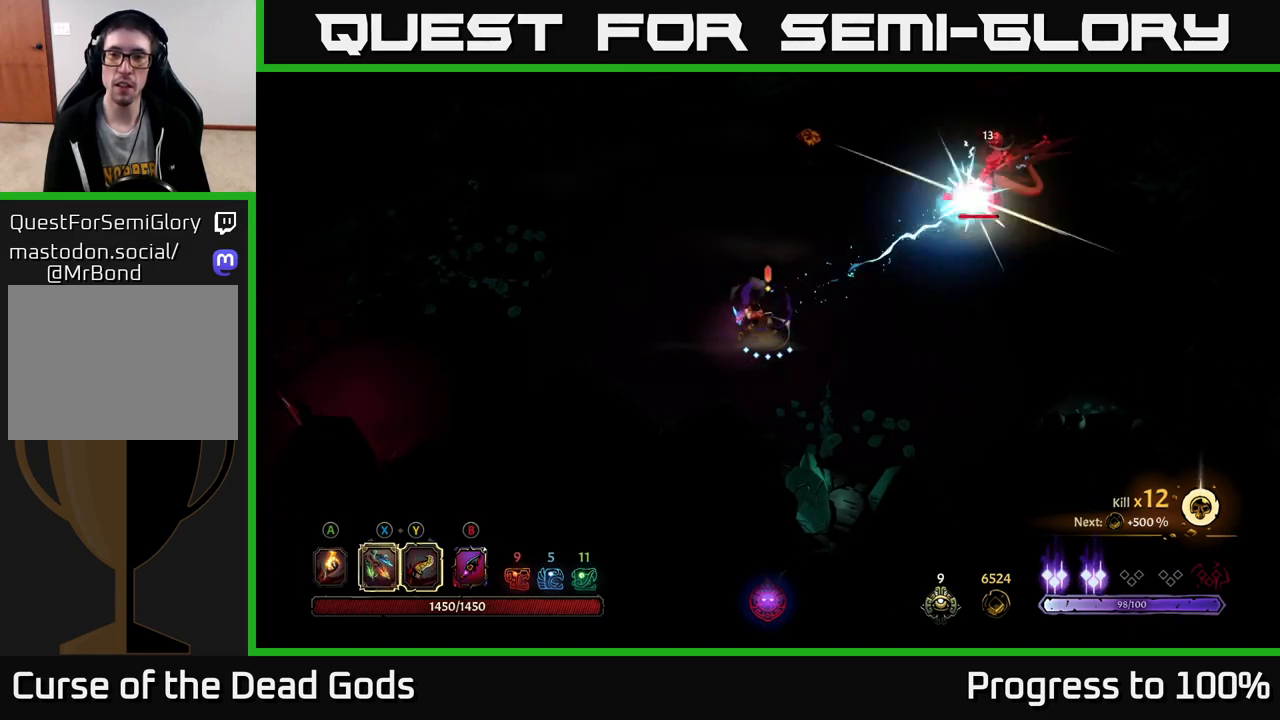
{"buttons": [], "left_stick": "up-right", "right_stick": "center", "events": [[83, "X", "down"], [183, "X", "up"], [333, "X", "down"], [433, "X", "up"]]}
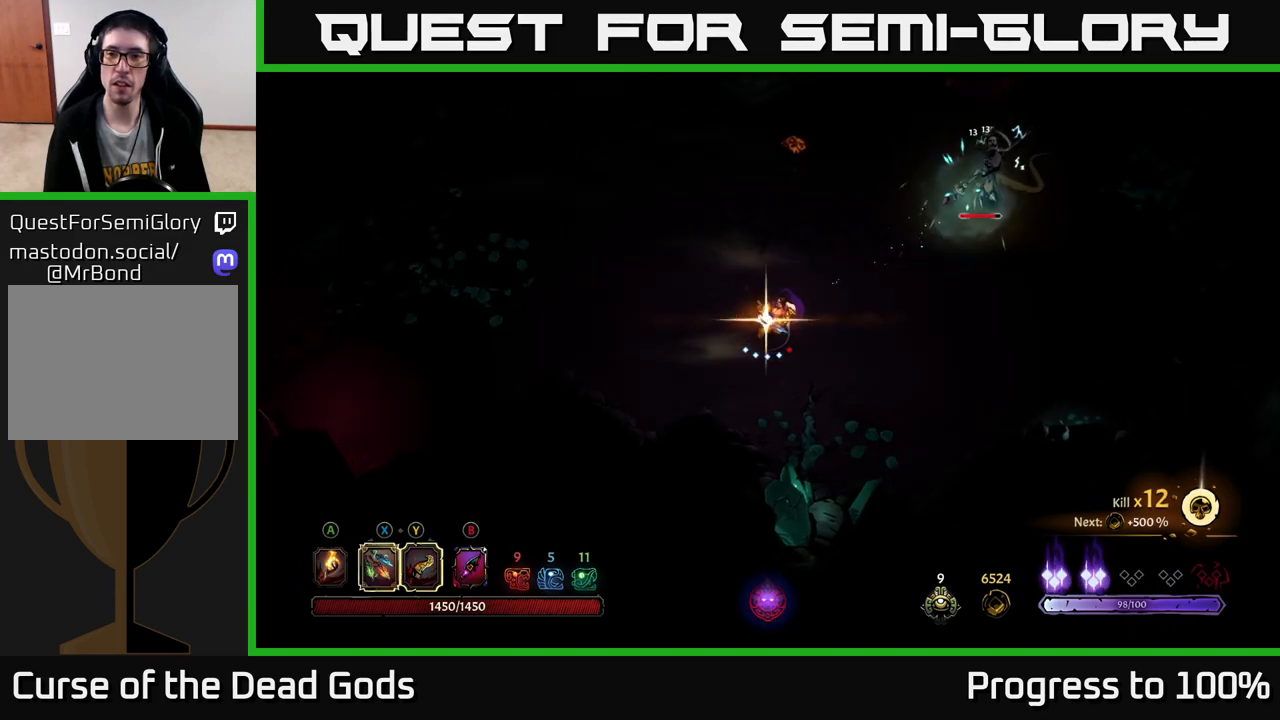
{"buttons": [], "left_stick": "right", "right_stick": "center", "events": [[333, "left_stick", "center"], [483, "left_stick", "right"]]}
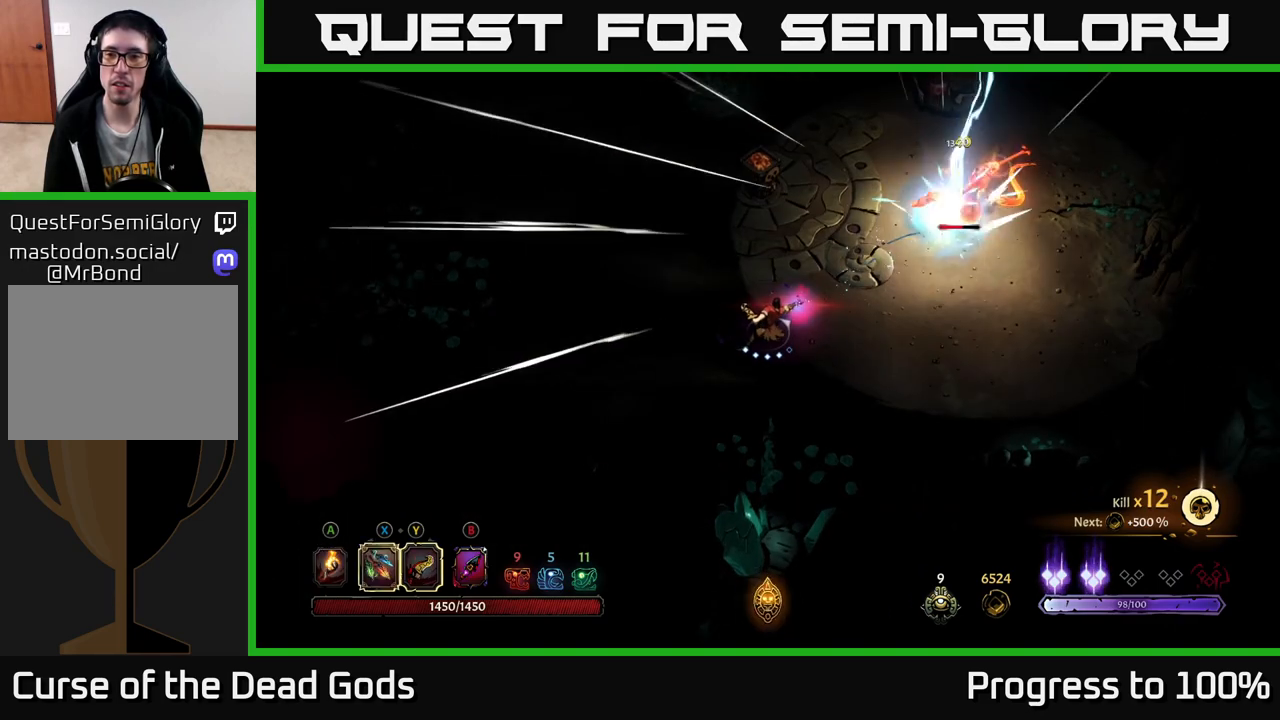
{"buttons": [], "left_stick": "up-right", "right_stick": "center", "events": [[417, "left_stick", "up-right"]]}
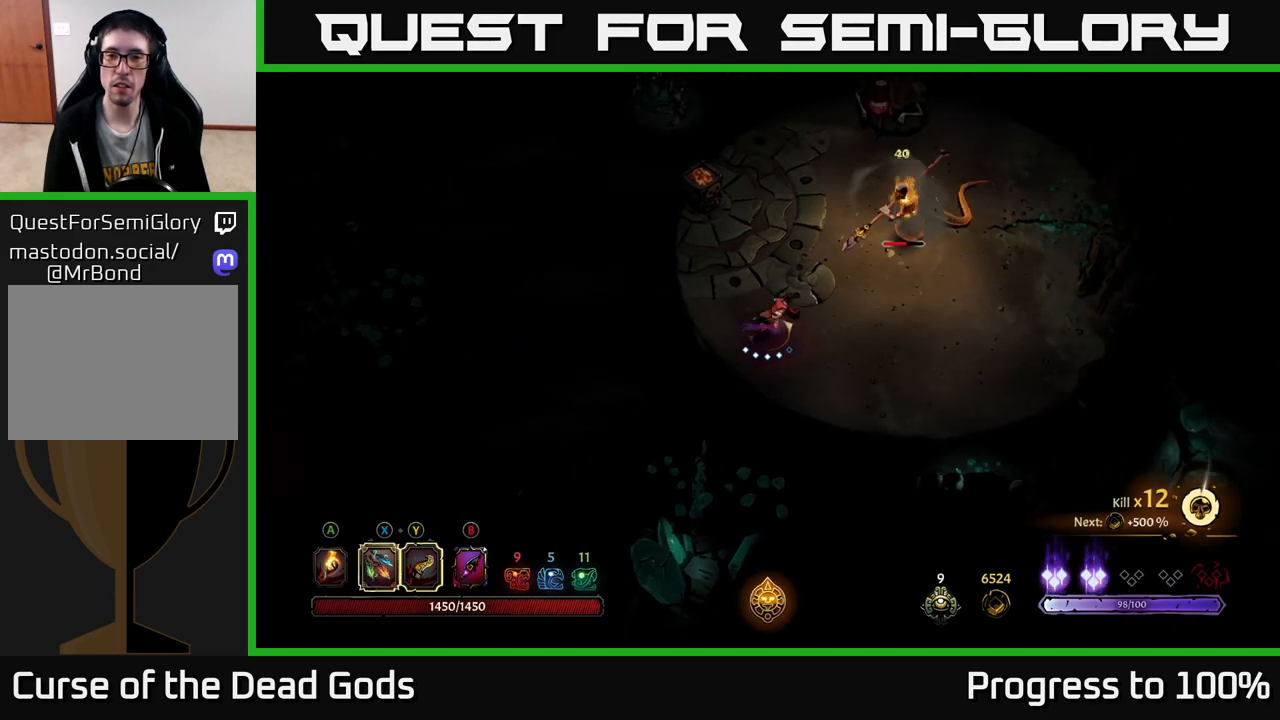
{"buttons": ["Y"], "left_stick": "up", "right_stick": "center", "events": [[200, "Y", "down"], [433, "left_stick", "up"]]}
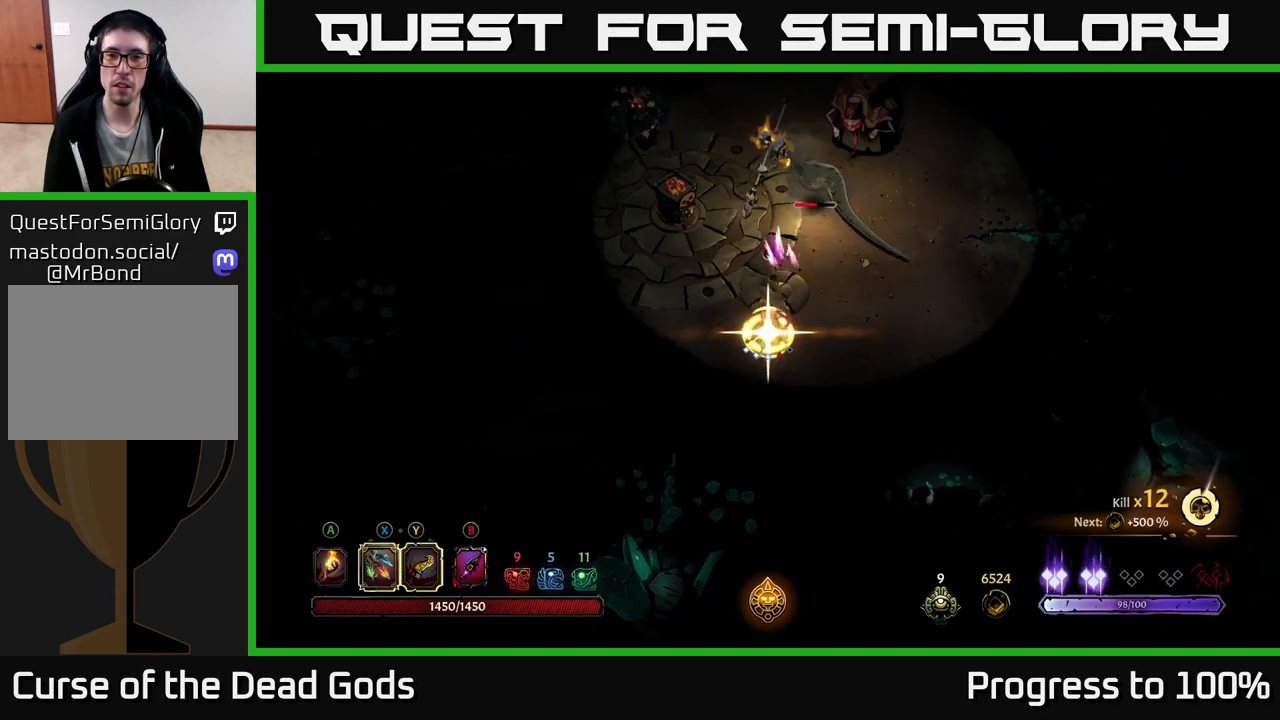
{"buttons": [], "left_stick": "up", "right_stick": "center", "events": [[150, "Y", "up"]]}
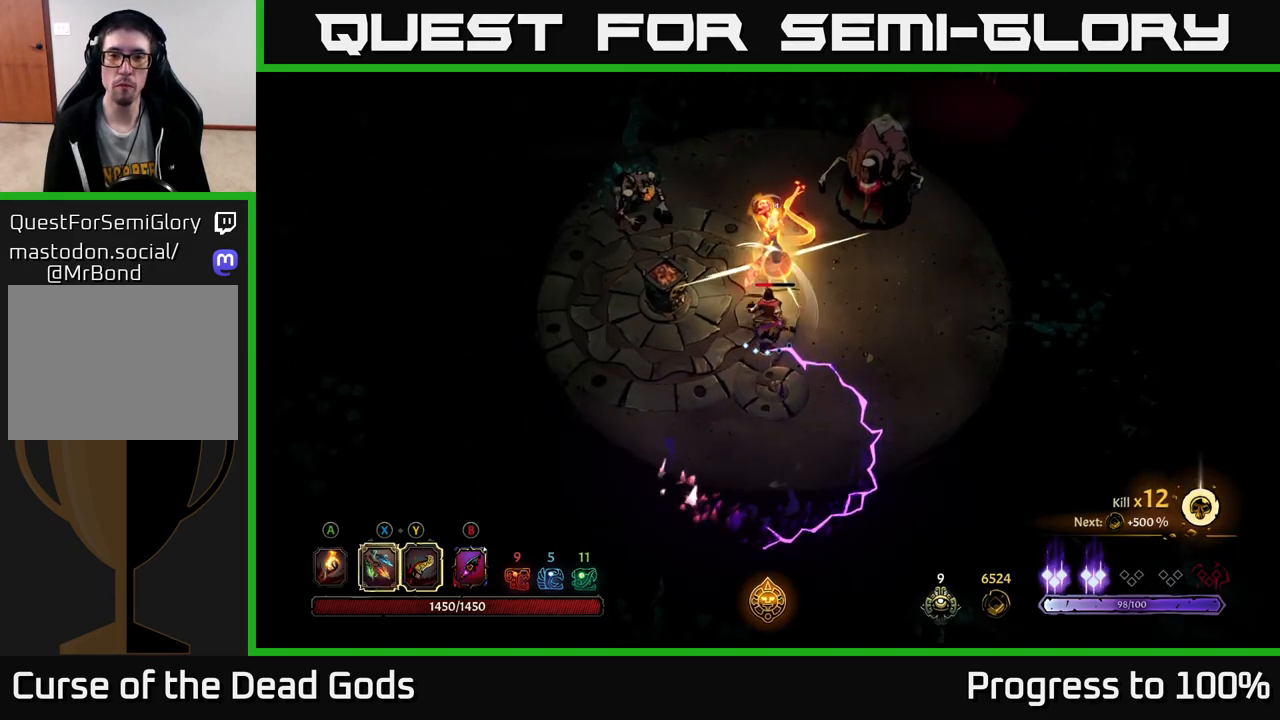
{"buttons": ["X"], "left_stick": "up", "right_stick": "center", "events": [[483, "X", "down"]]}
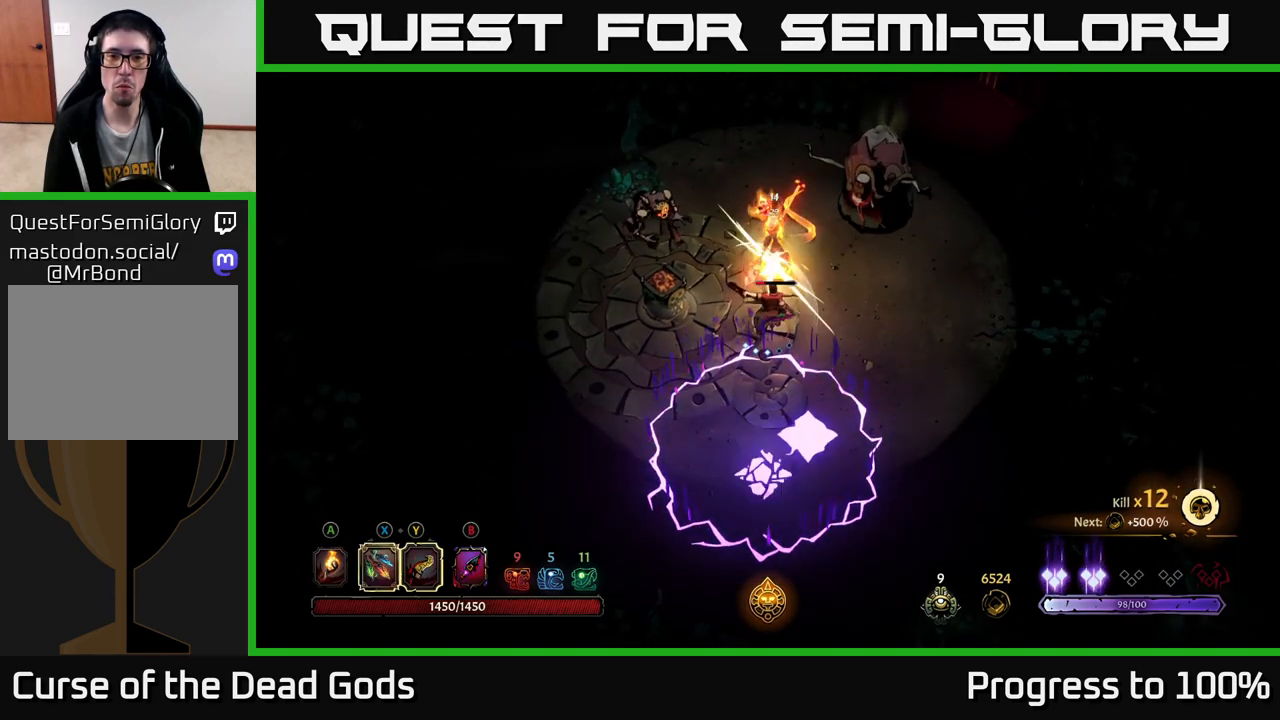
{"buttons": [], "left_stick": "up", "right_stick": "center", "events": [[133, "X", "up"], [367, "X", "down"], [500, "X", "up"]]}
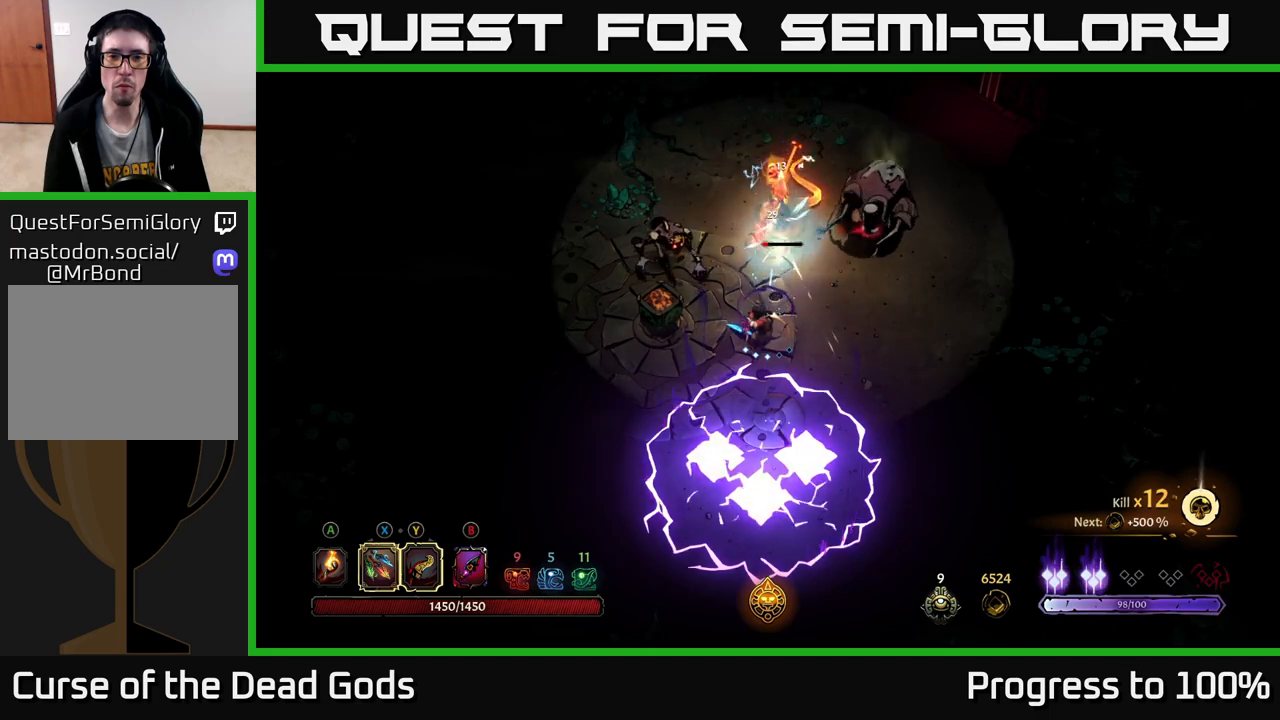
{"buttons": [], "left_stick": "up", "right_stick": "center", "events": [[233, "X", "down"], [367, "X", "up"]]}
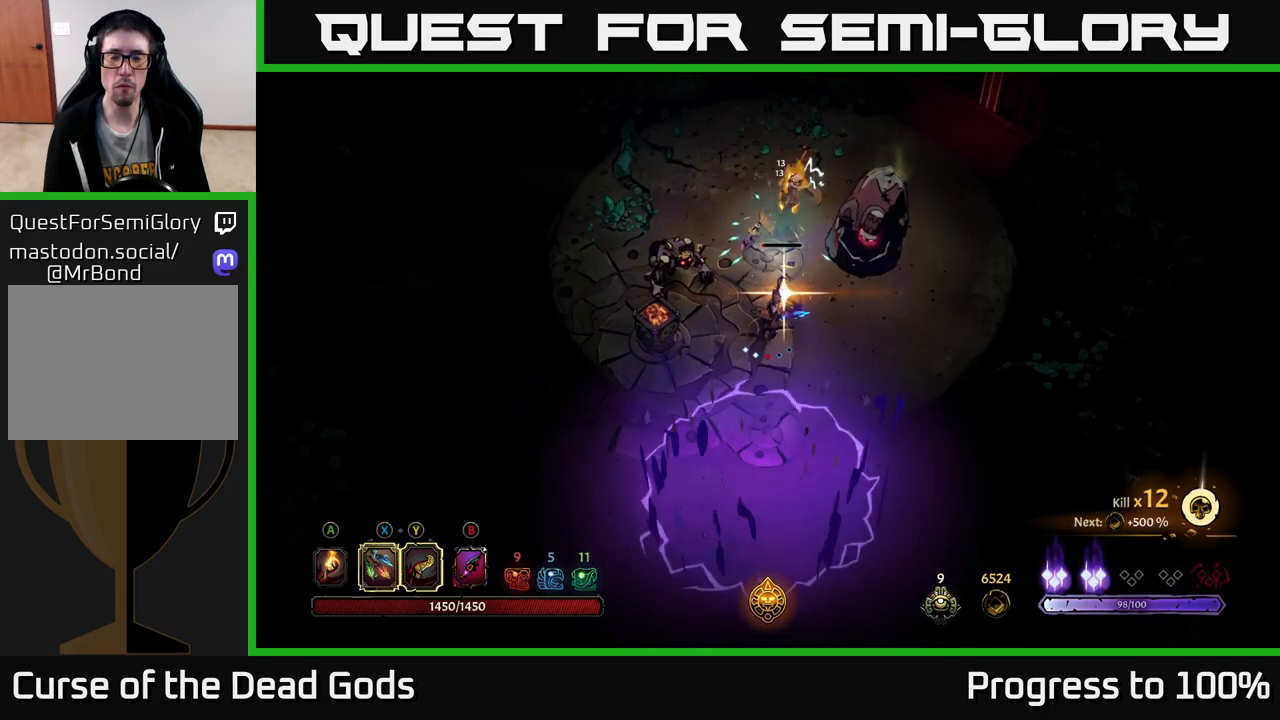
{"buttons": [], "left_stick": "right", "right_stick": "center", "events": [[417, "left_stick", "right"]]}
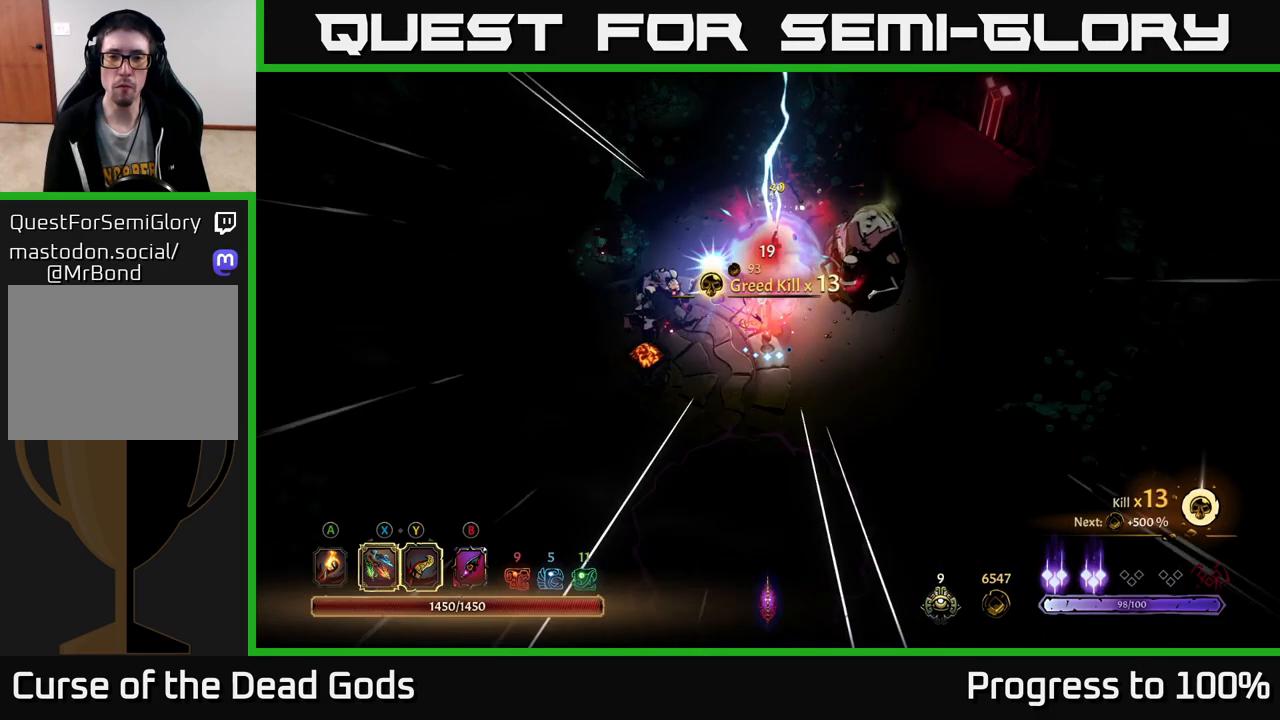
{"buttons": [], "left_stick": "up-right", "right_stick": "center", "events": [[150, "left_stick", "up-right"], [333, "B", "down"], [383, "B", "up"], [433, "B", "down"], [500, "B", "up"]]}
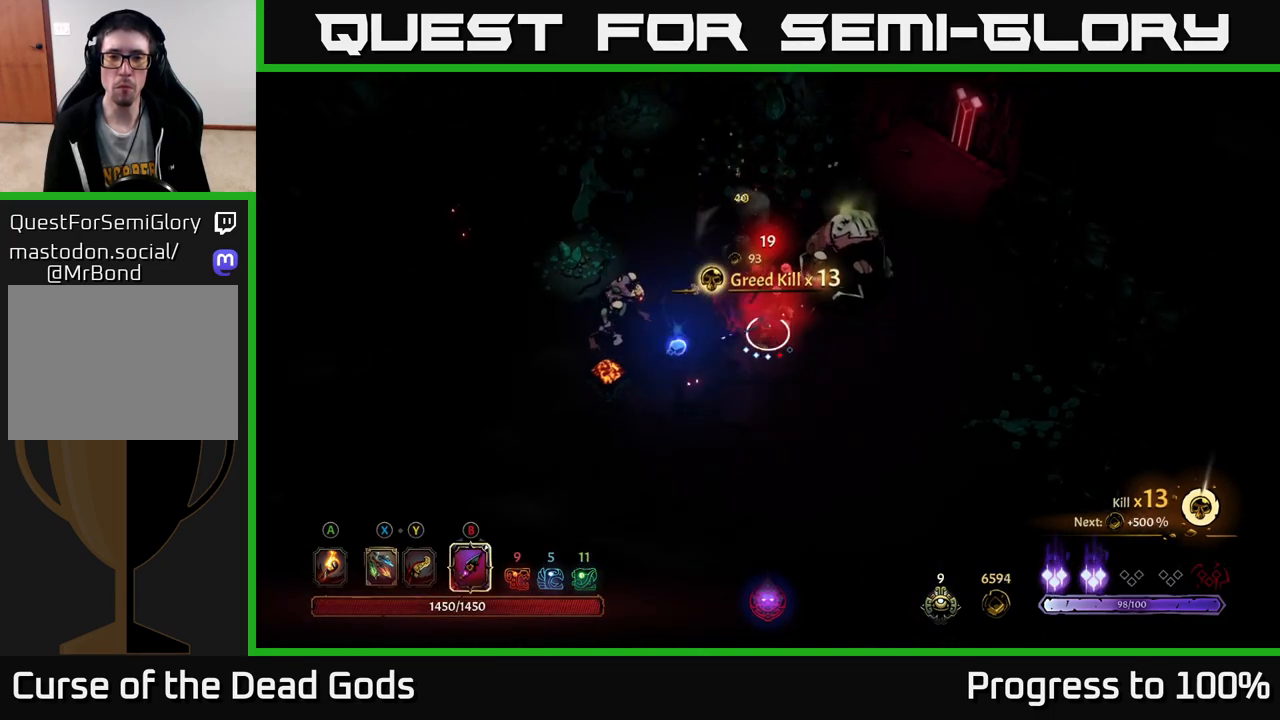
{"buttons": [], "left_stick": "up-right", "right_stick": "center", "events": [[433, "B", "down"], [500, "B", "up"]]}
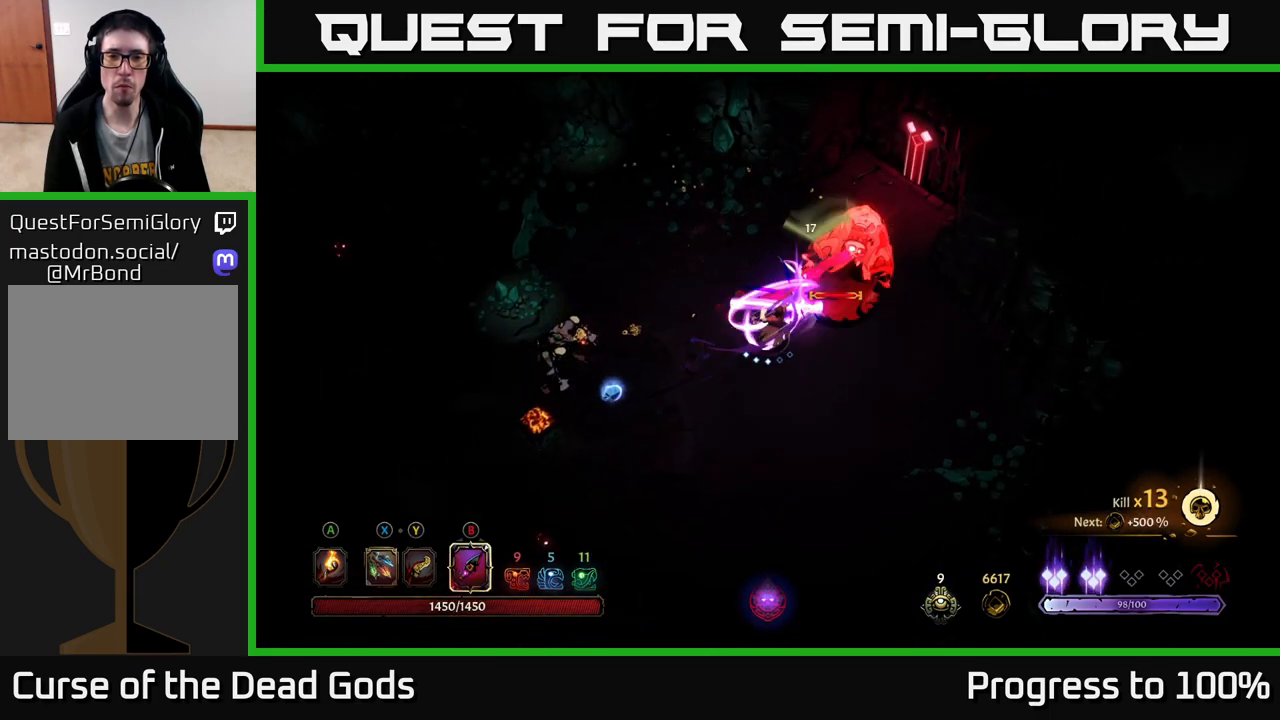
{"buttons": [], "left_stick": "up-right", "right_stick": "center", "events": []}
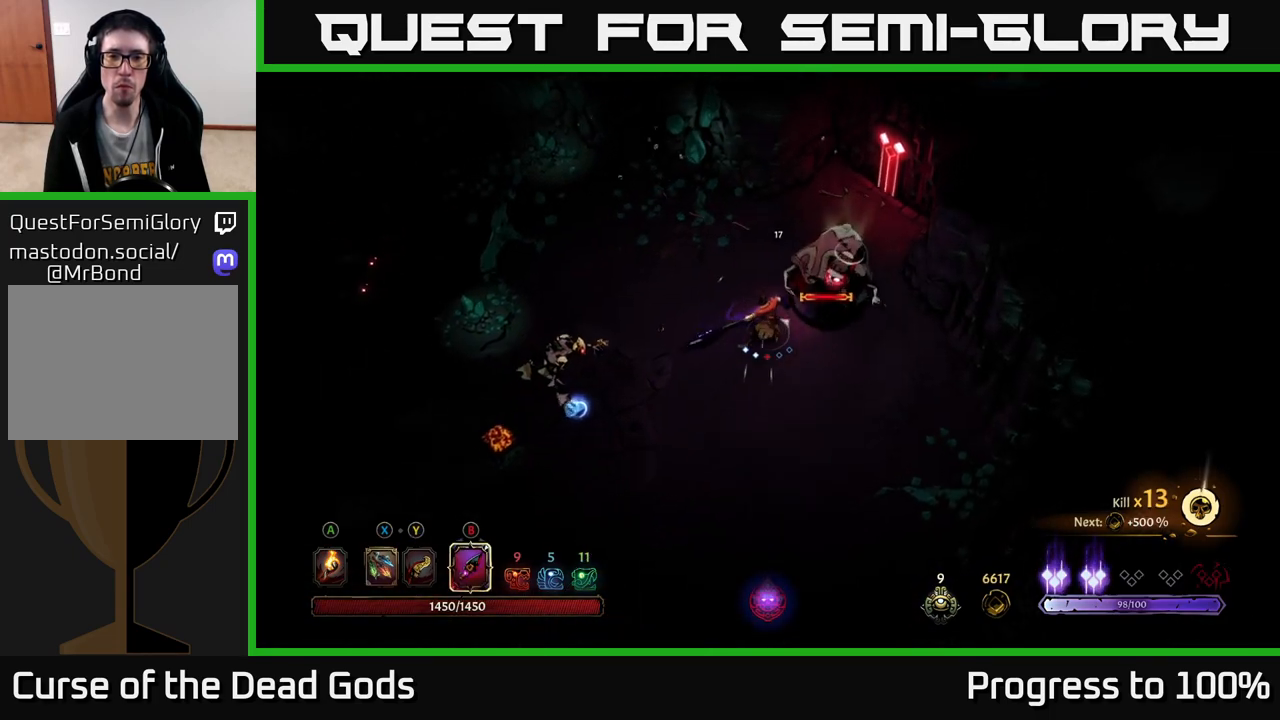
{"buttons": [], "left_stick": "up-right", "right_stick": "center", "events": [[183, "B", "down"], [250, "B", "up"]]}